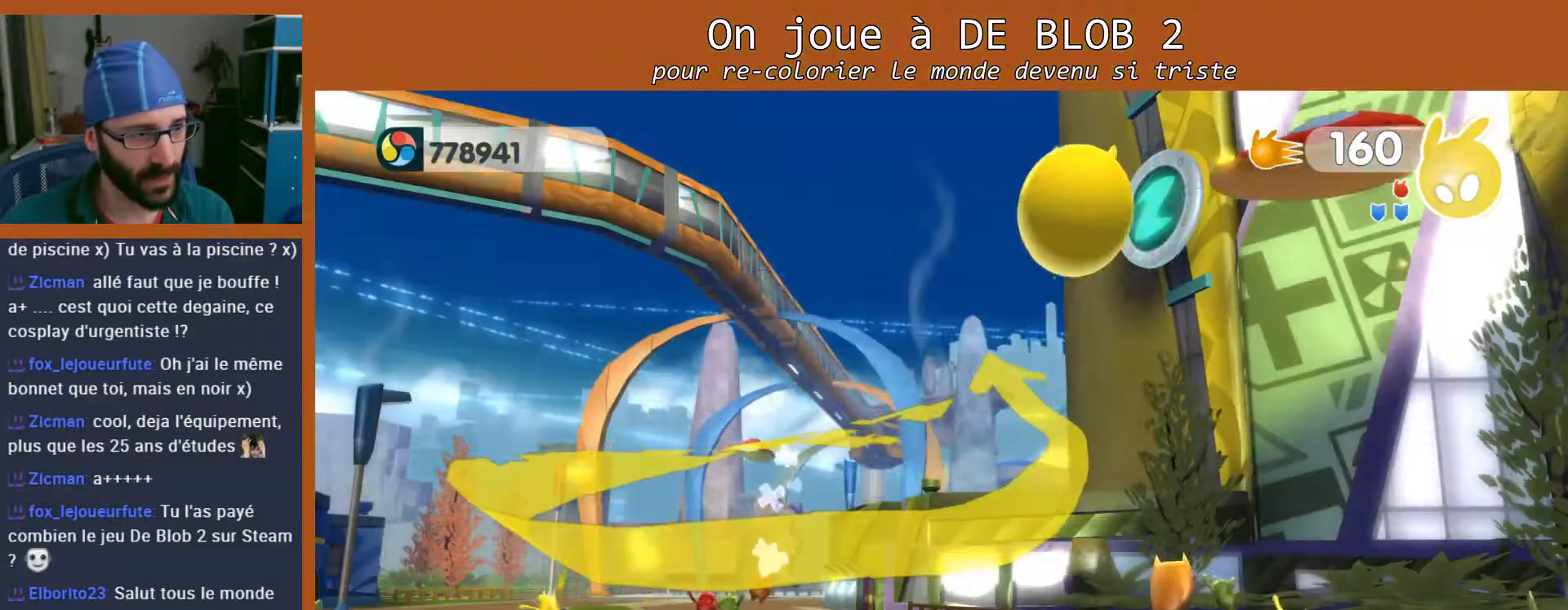
Gameplay with a controller (Xbox layout); each line is a JSON object with the inputs held at the frame after it. "events" lists button and stick changes between this image and that frame as [ms after this image, input, new state], when the widget could be followed in between. Not read: L3 R3.
{"buttons": ["L2"], "left_stick": "center", "right_stick": "center", "events": []}
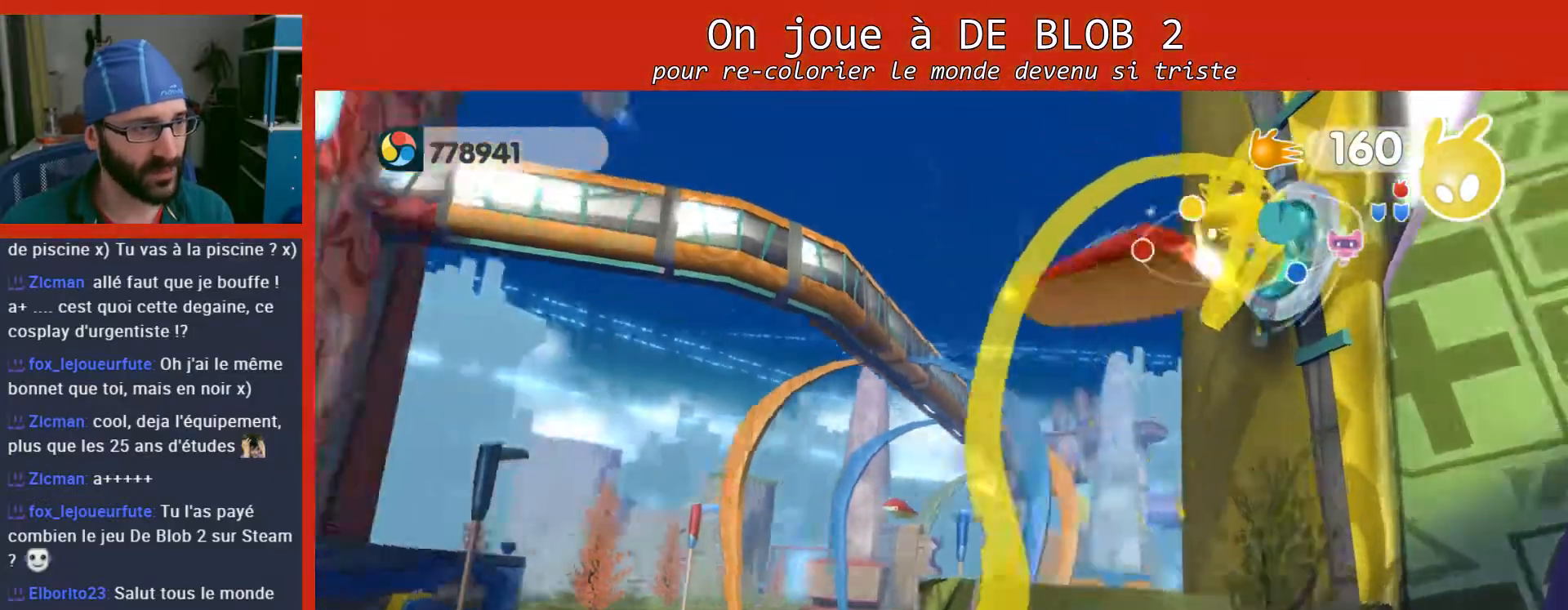
{"buttons": ["L2"], "left_stick": "center", "right_stick": "center", "events": [[67, "L2", "up"], [167, "L2", "down"], [300, "A", "down"], [433, "A", "up"]]}
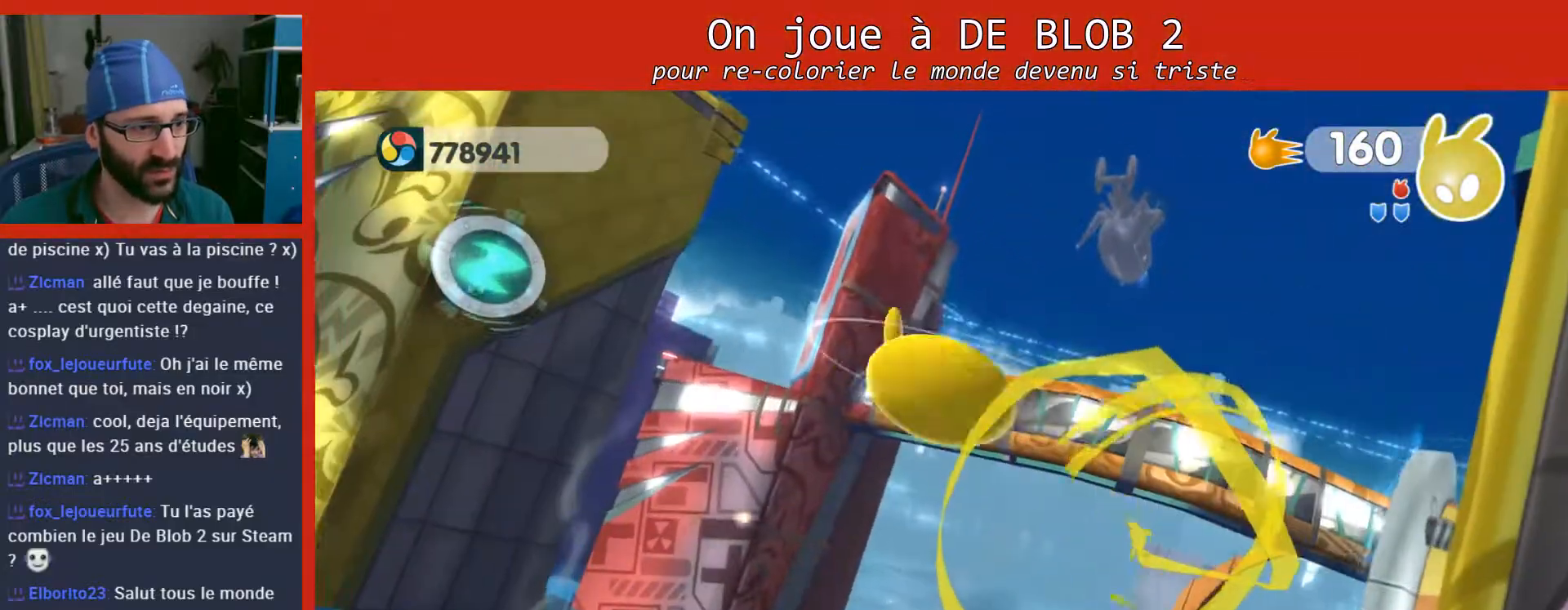
{"buttons": ["L2"], "left_stick": "center", "right_stick": "center", "events": []}
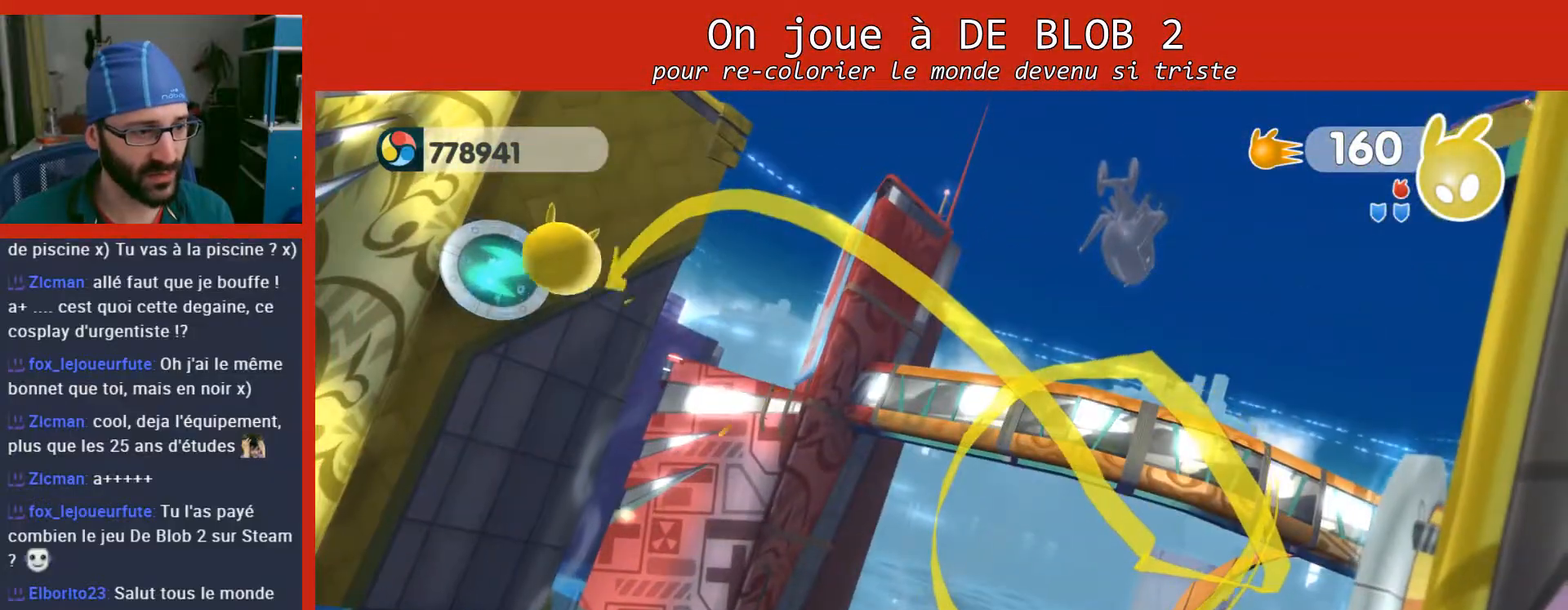
{"buttons": ["L2"], "left_stick": "center", "right_stick": "center", "events": [[100, "L2", "up"], [200, "L2", "down"], [367, "A", "down"], [500, "A", "up"]]}
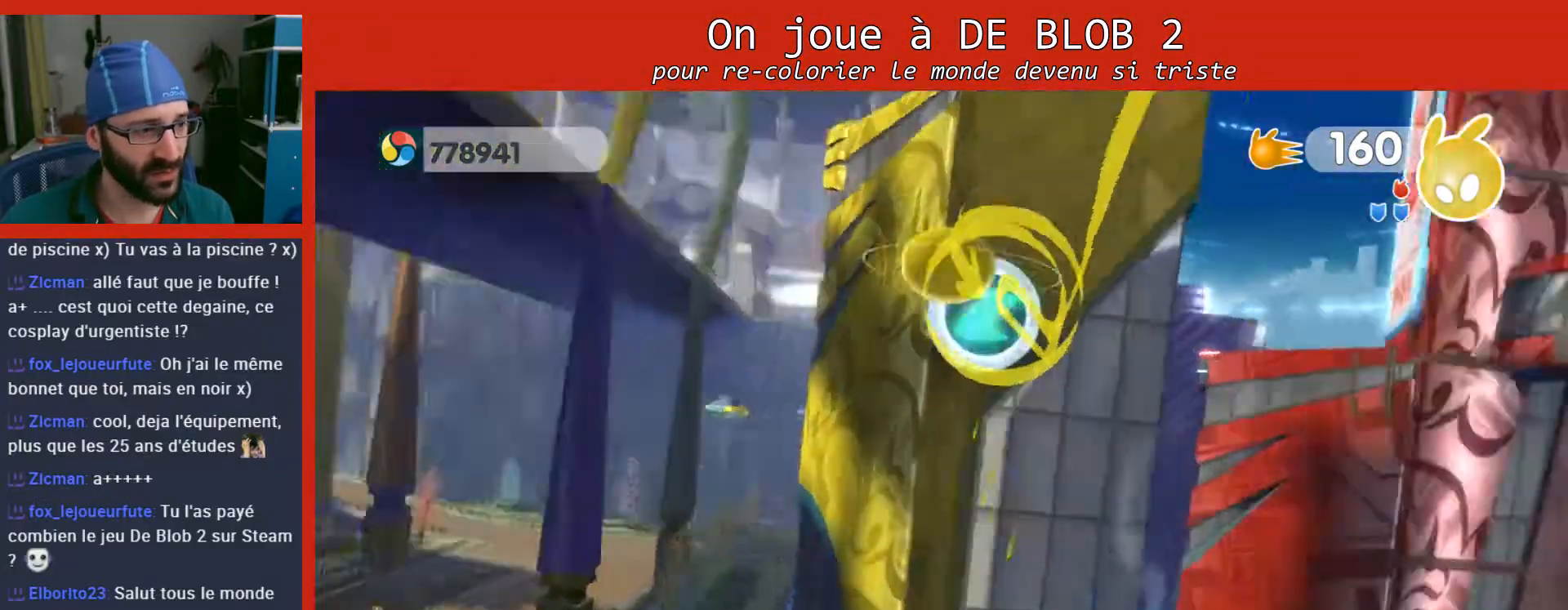
{"buttons": ["L2"], "left_stick": "center", "right_stick": "center", "events": []}
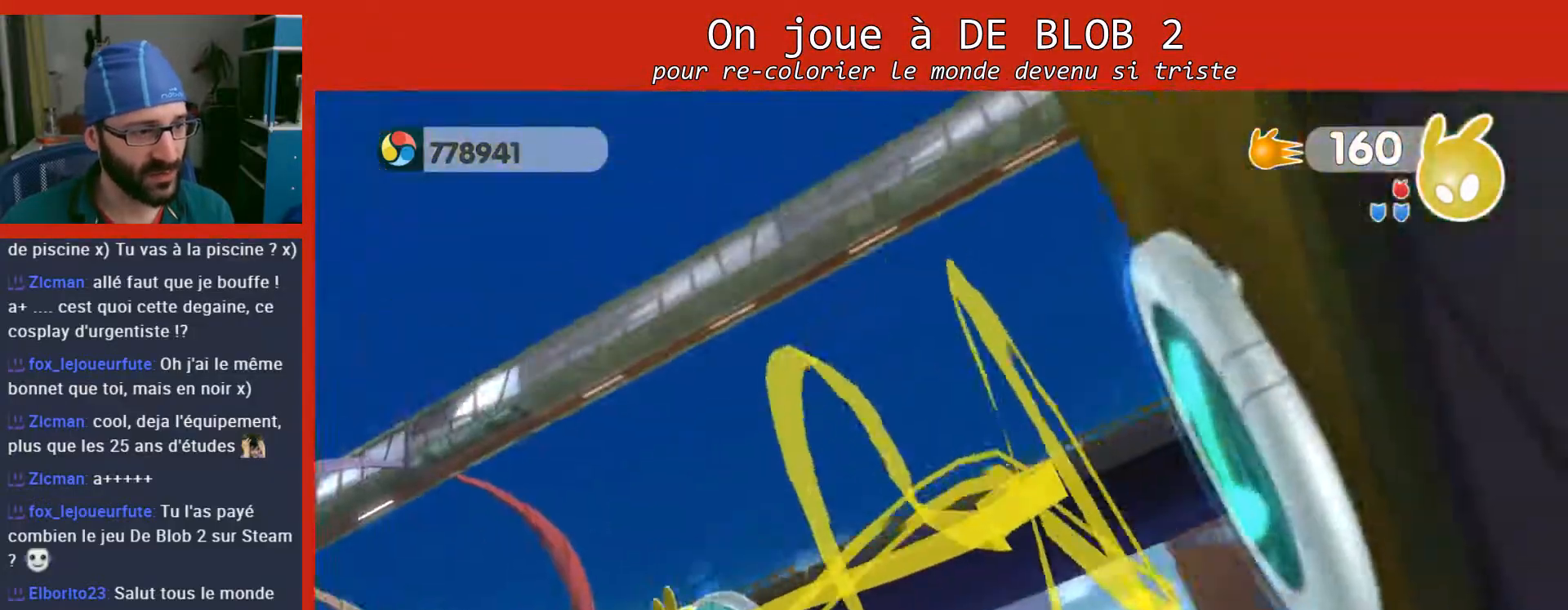
{"buttons": ["L2"], "left_stick": "center", "right_stick": "center", "events": [[167, "L2", "up"], [233, "L2", "down"], [333, "A", "down"], [433, "A", "up"]]}
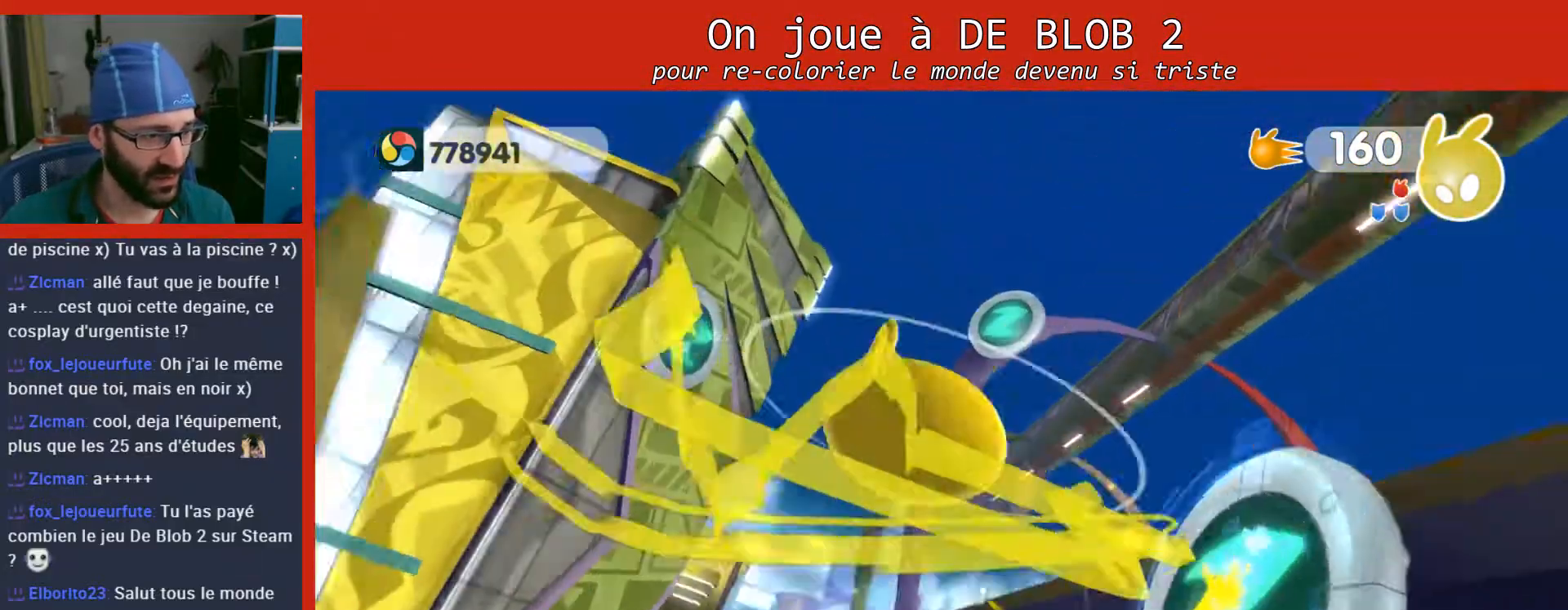
{"buttons": ["L2"], "left_stick": "center", "right_stick": "center", "events": []}
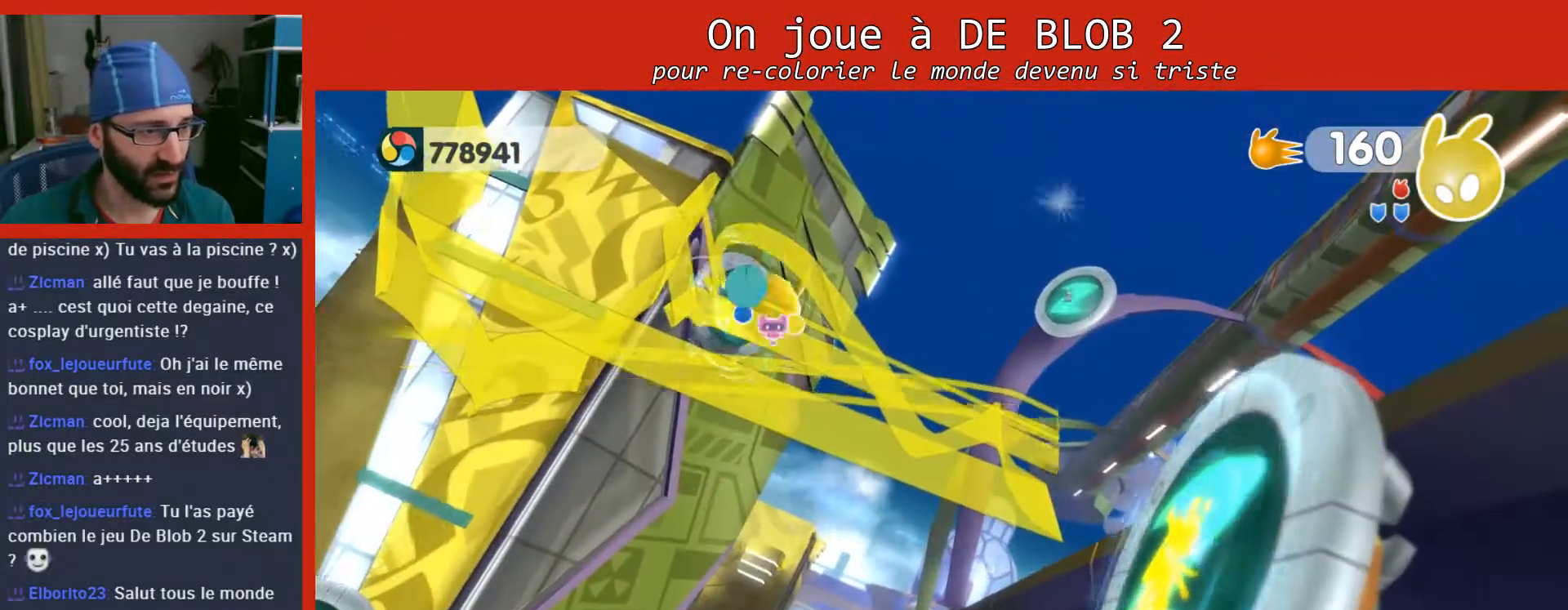
{"buttons": ["L2"], "left_stick": "center", "right_stick": "center", "events": [[67, "L2", "up"], [167, "L2", "down"], [267, "A", "down"], [367, "A", "up"]]}
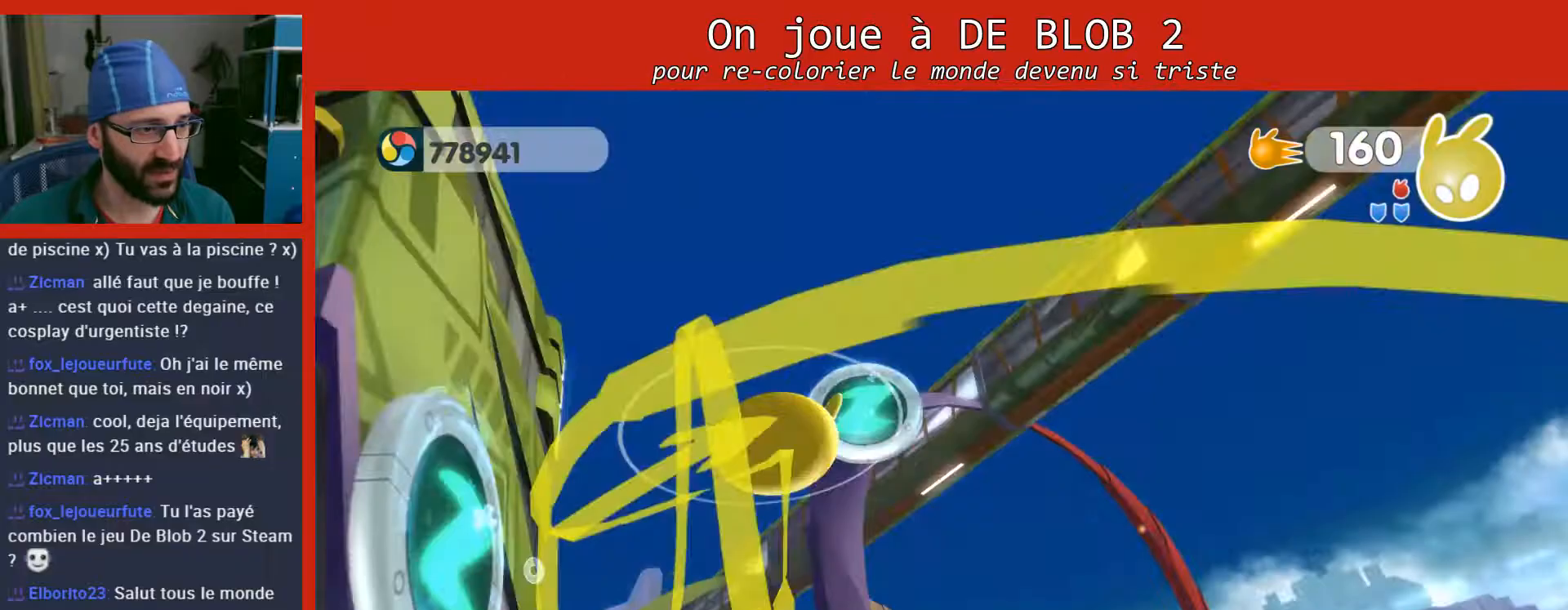
{"buttons": ["L2"], "left_stick": "center", "right_stick": "center", "events": [[333, "L2", "up"], [433, "L2", "down"]]}
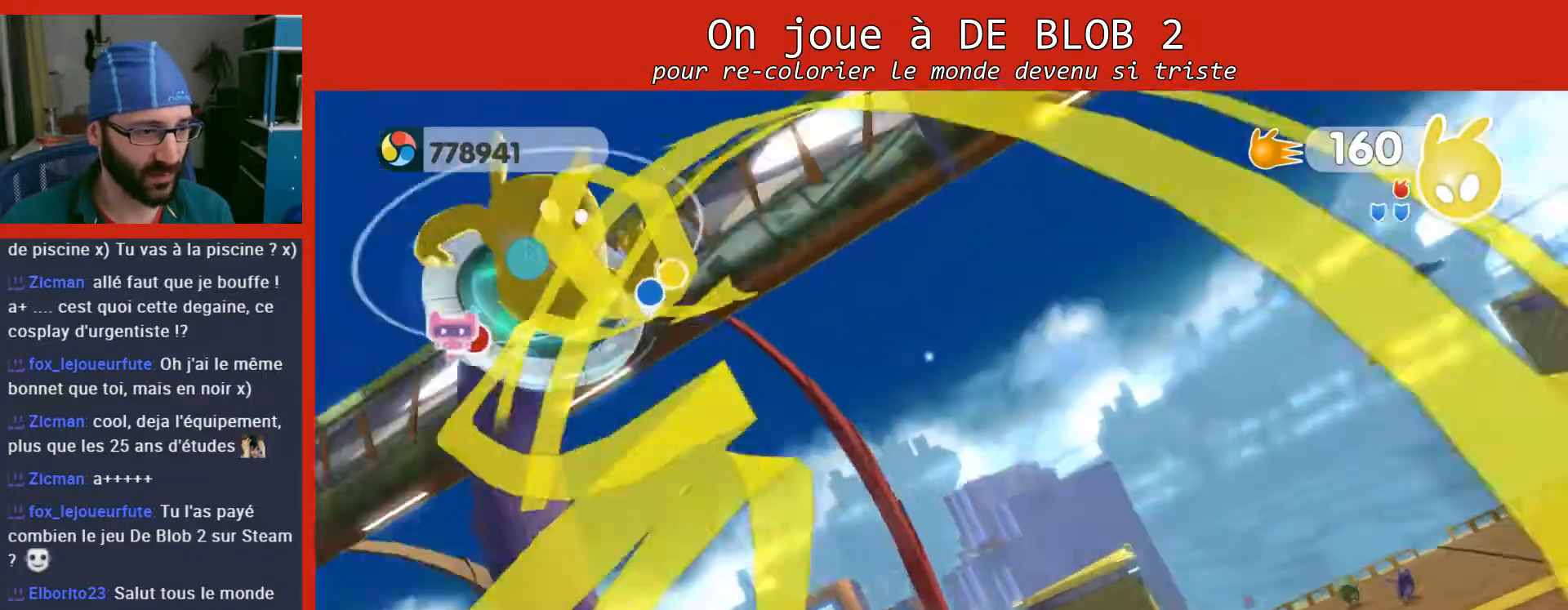
{"buttons": [], "left_stick": "center", "right_stick": "center", "events": [[67, "A", "down"], [167, "A", "up"], [400, "L2", "up"]]}
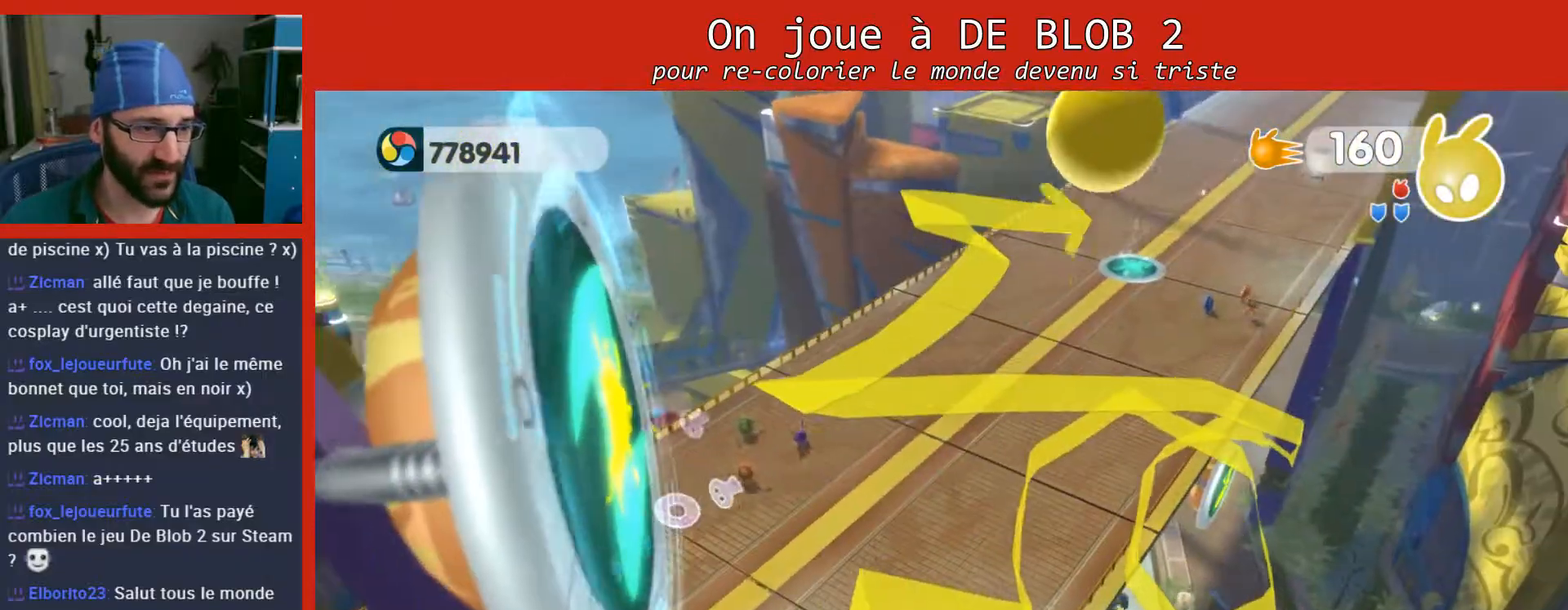
{"buttons": [], "left_stick": "center", "right_stick": "up-right", "events": [[100, "right_stick", "up-right"]]}
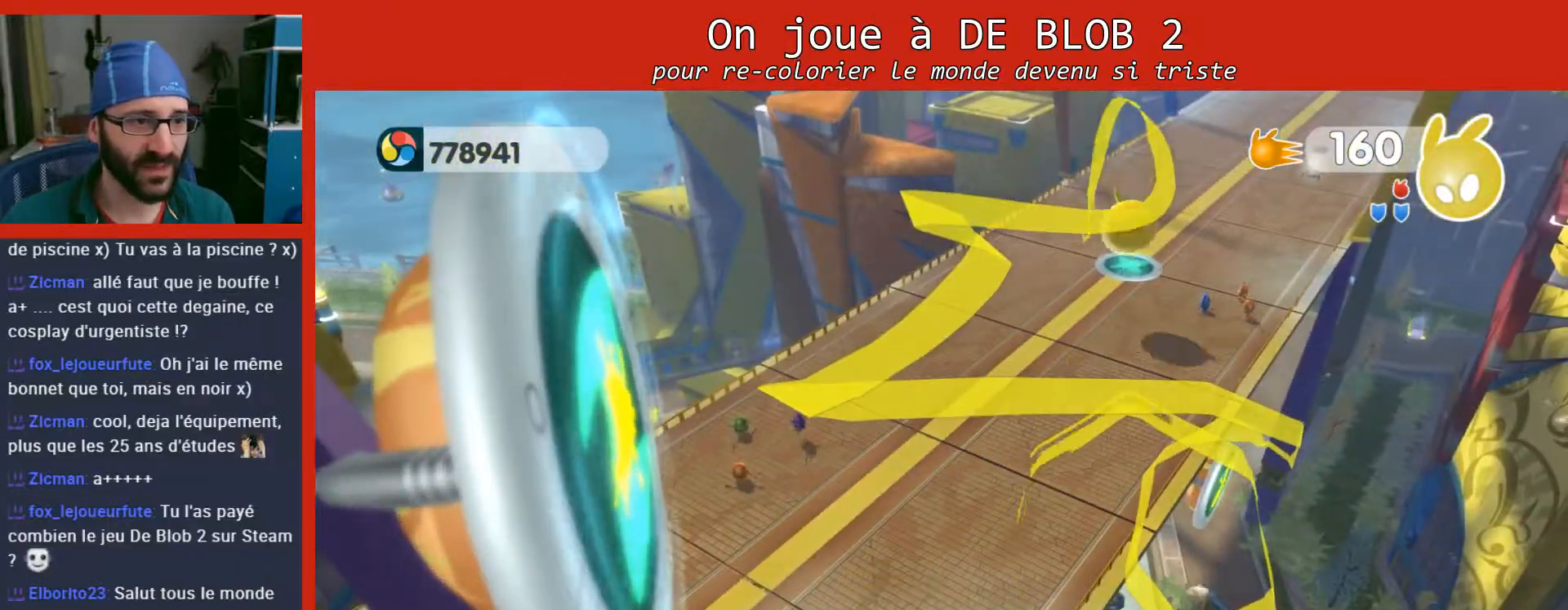
{"buttons": [], "left_stick": "center", "right_stick": "center", "events": [[467, "right_stick", "center"]]}
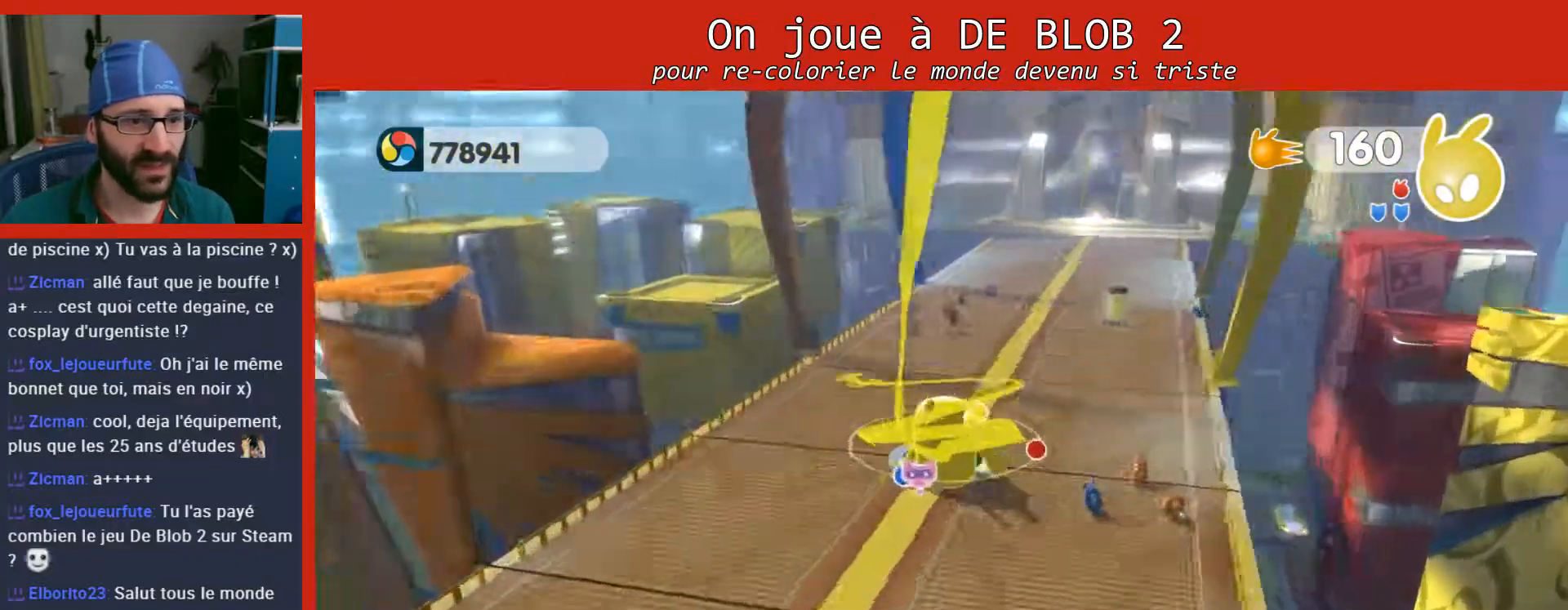
{"buttons": [], "left_stick": "center", "right_stick": "right", "events": [[367, "right_stick", "right"]]}
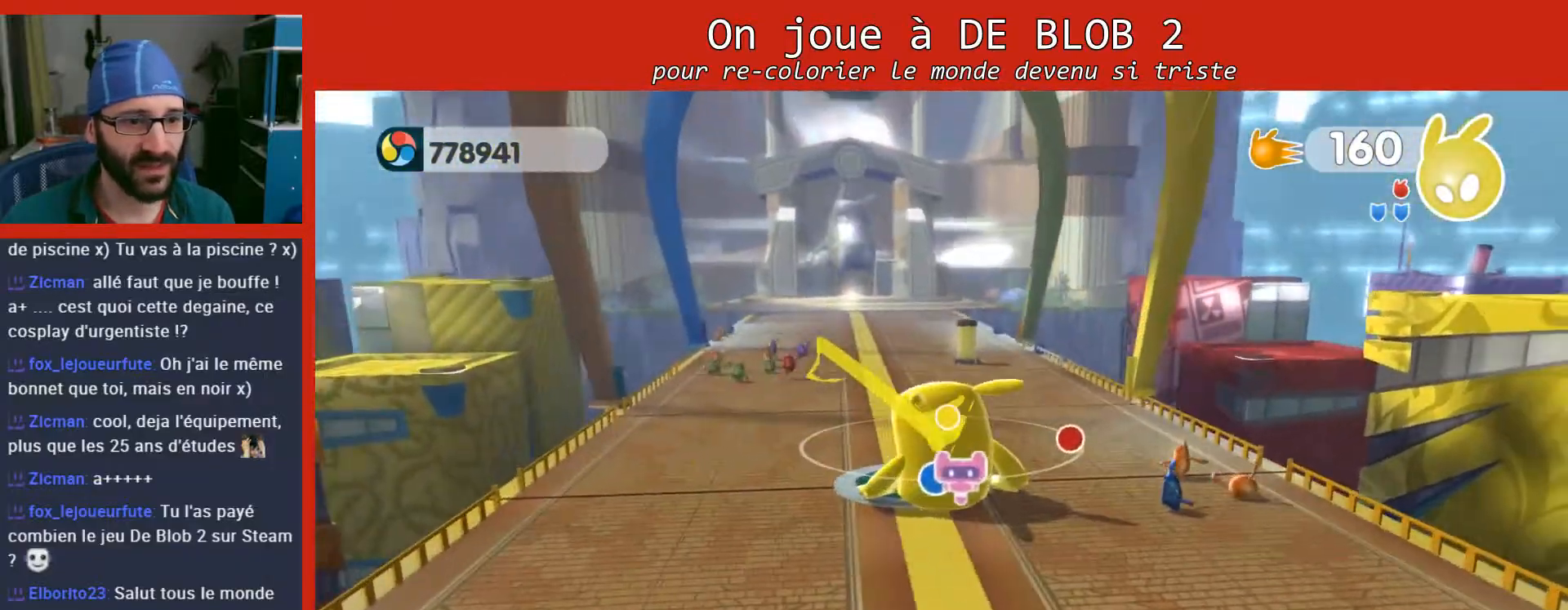
{"buttons": [], "left_stick": "center", "right_stick": "center", "events": [[133, "right_stick", "down-right"], [500, "right_stick", "center"]]}
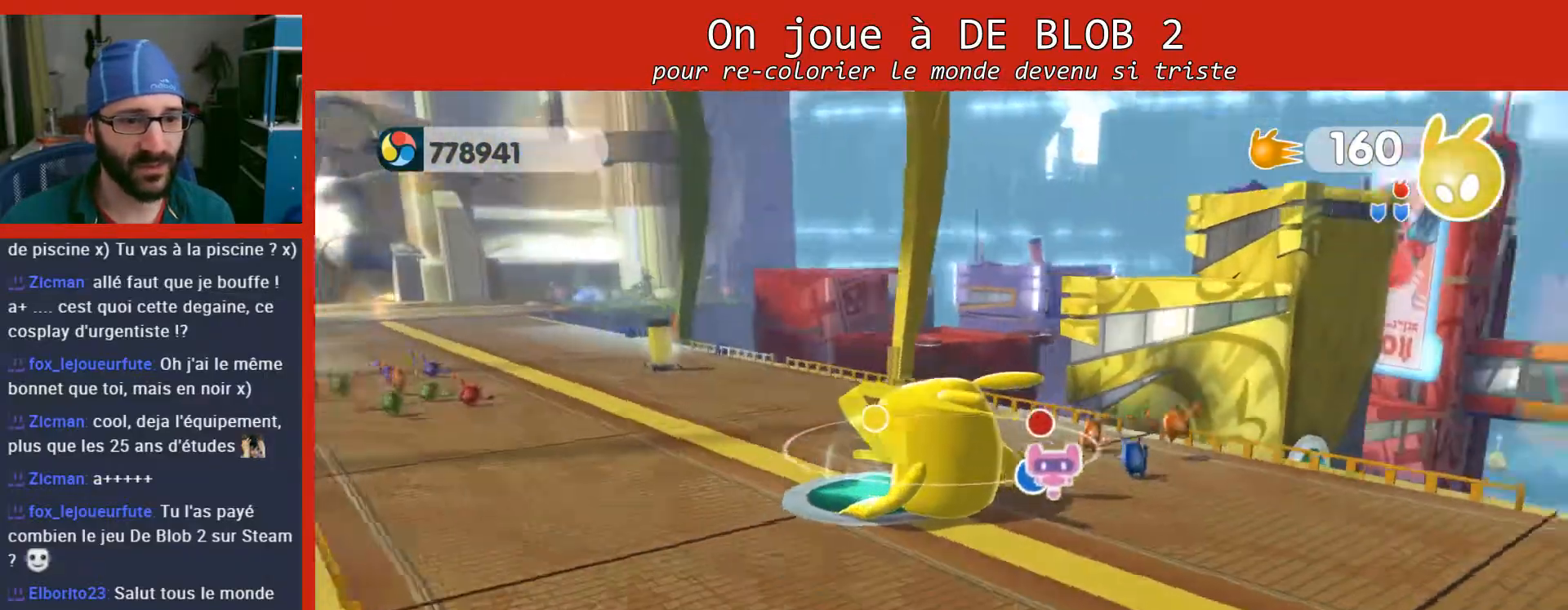
{"buttons": [], "left_stick": "up-left", "right_stick": "down-left", "events": [[333, "right_stick", "down-left"], [500, "left_stick", "up-left"]]}
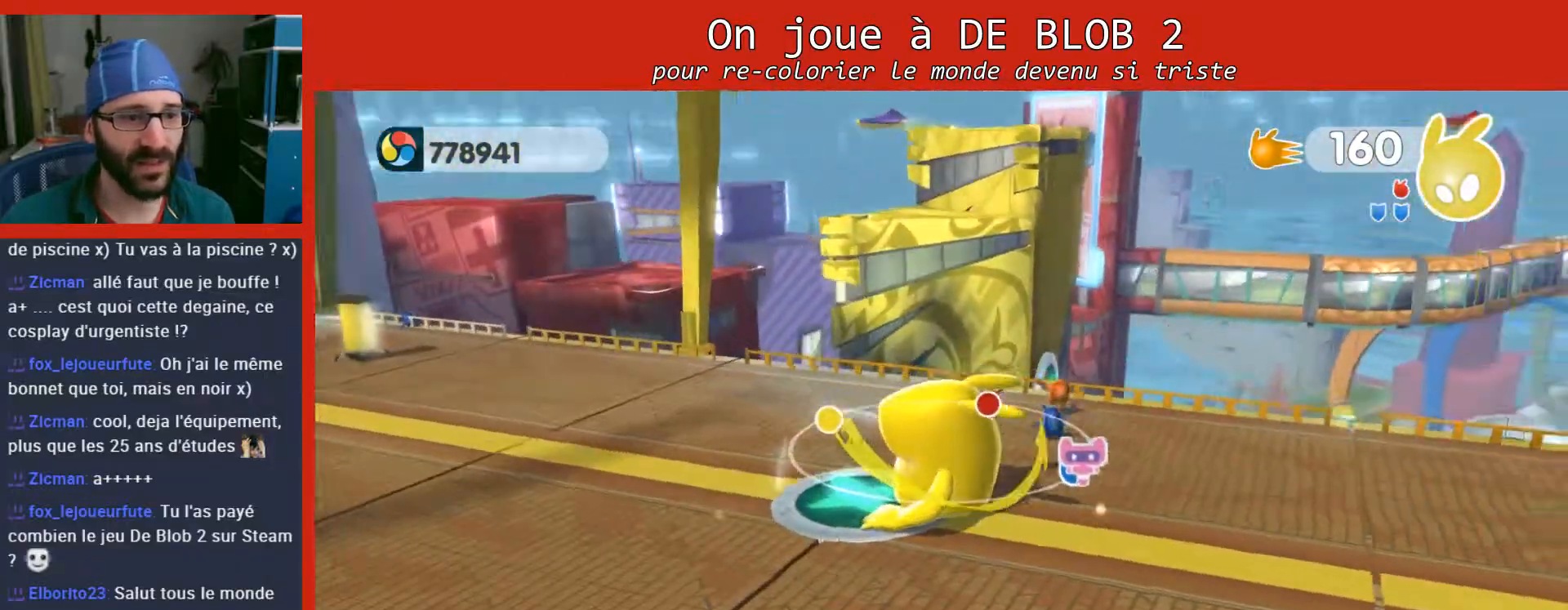
{"buttons": [], "left_stick": "up-left", "right_stick": "left", "events": [[33, "right_stick", "left"]]}
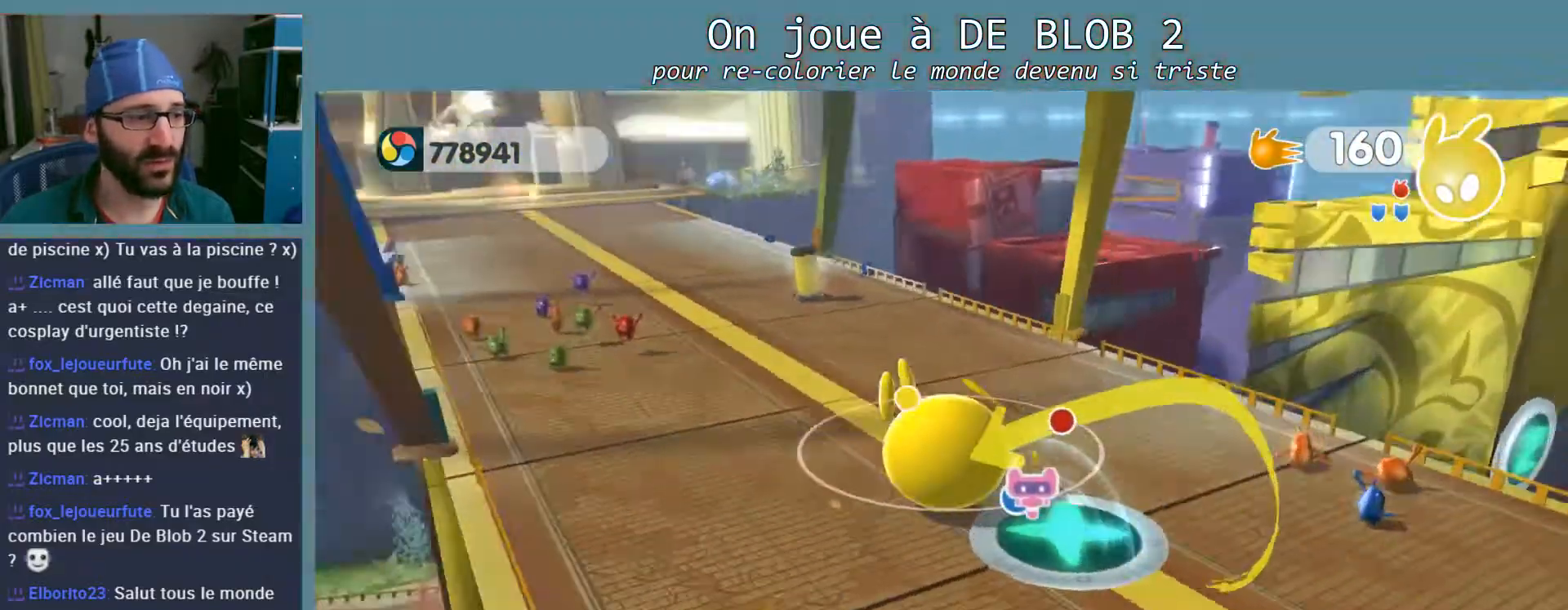
{"buttons": [], "left_stick": "up-right", "right_stick": "center", "events": [[167, "left_stick", "up"], [167, "right_stick", "center"], [300, "left_stick", "up-right"]]}
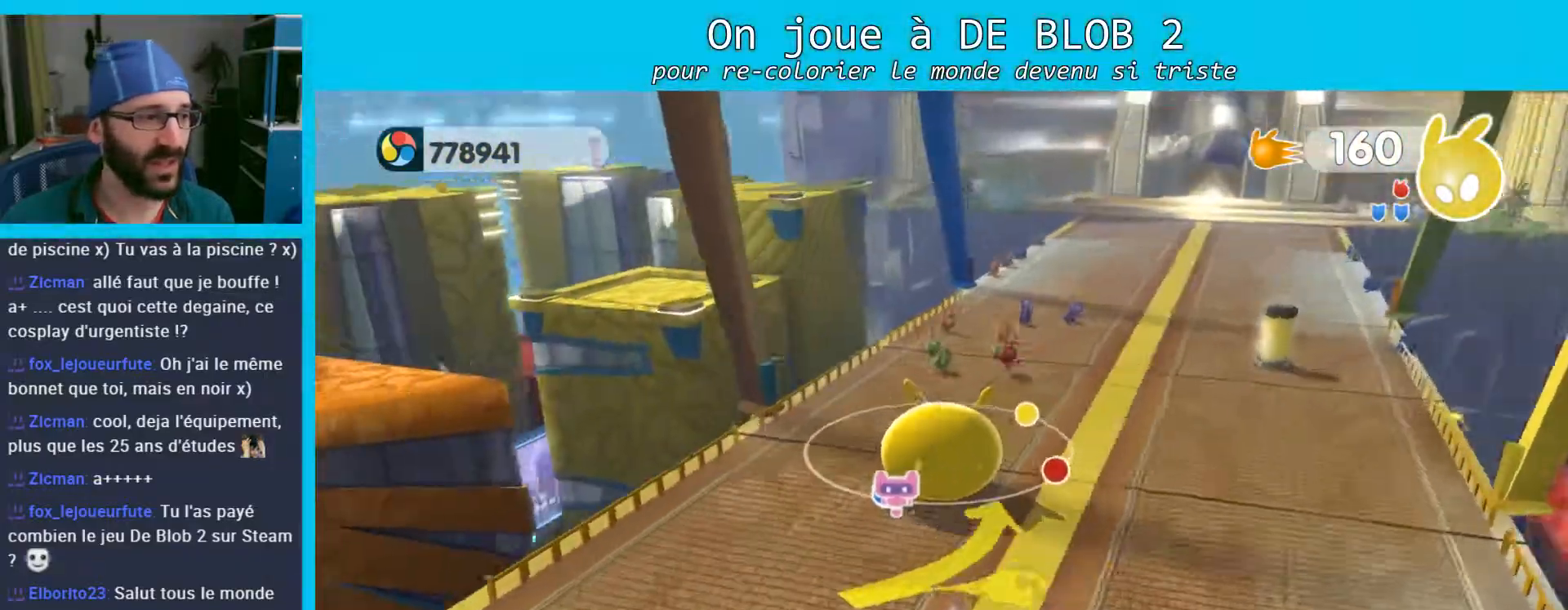
{"buttons": [], "left_stick": "up-right", "right_stick": "center", "events": []}
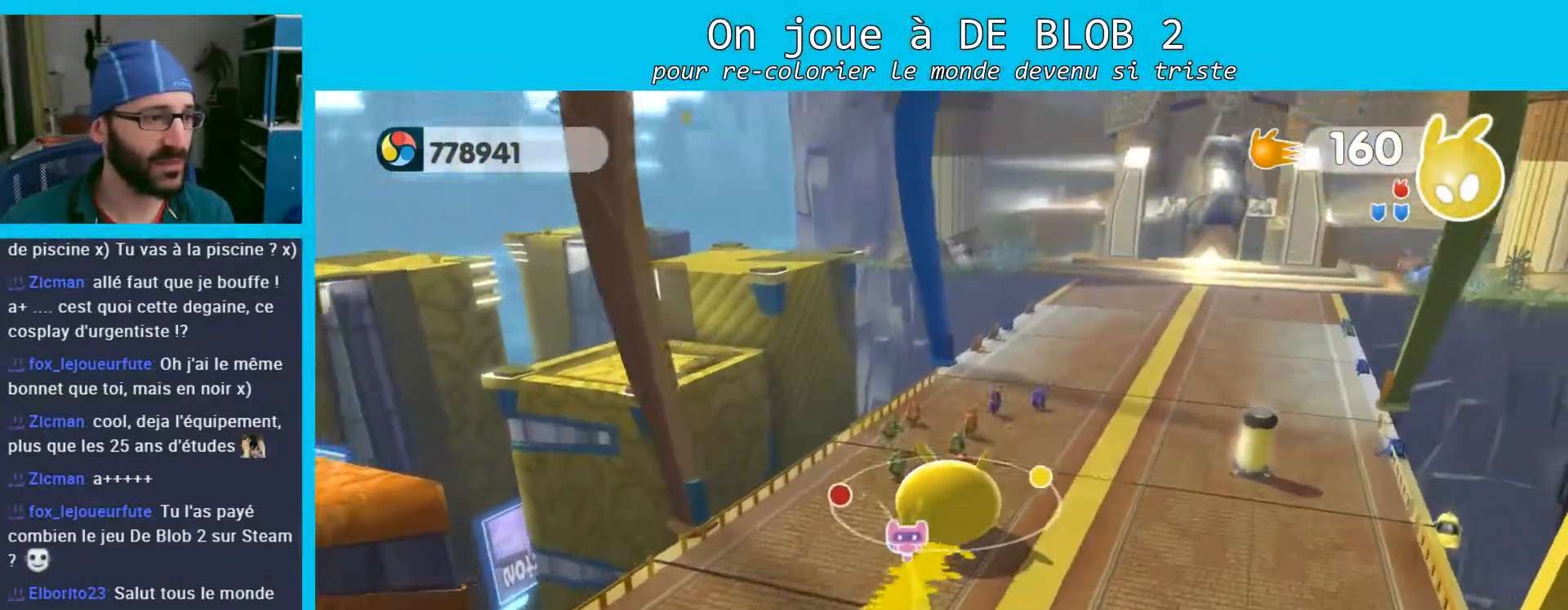
{"buttons": [], "left_stick": "up-right", "right_stick": "left", "events": [[33, "right_stick", "left"]]}
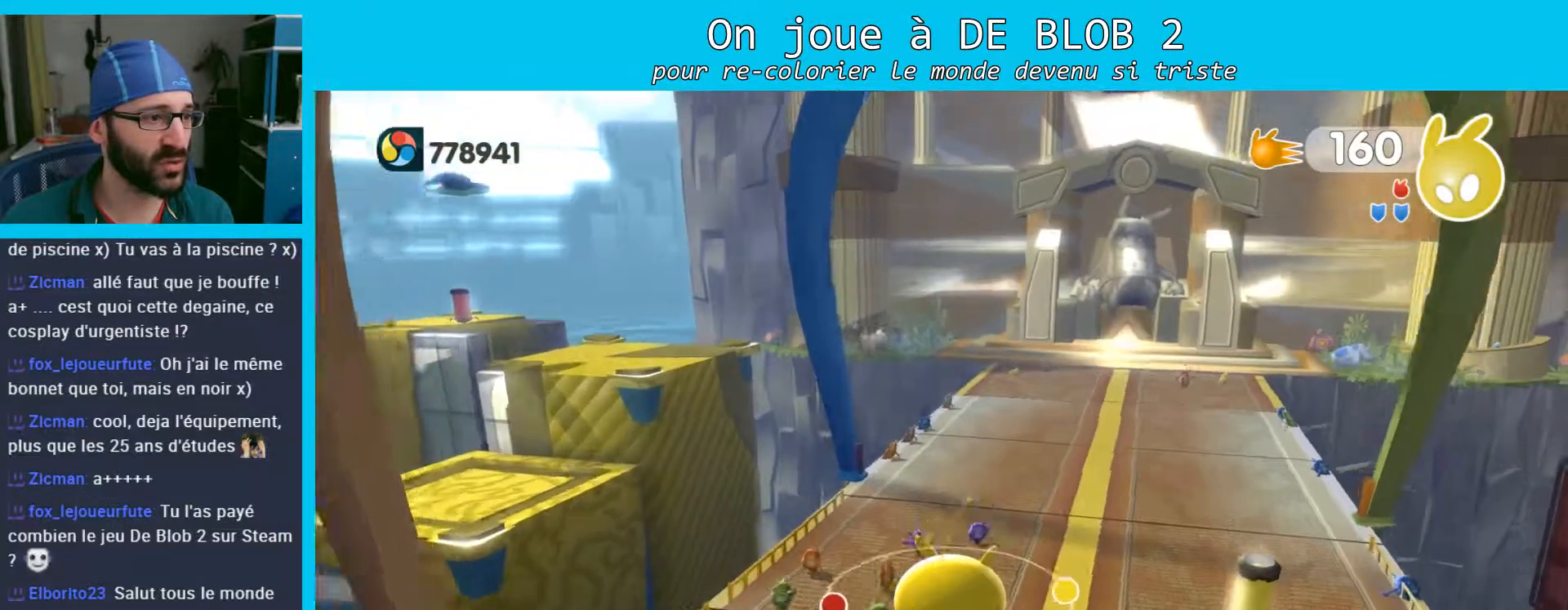
{"buttons": [], "left_stick": "up-right", "right_stick": "center", "events": [[200, "right_stick", "center"]]}
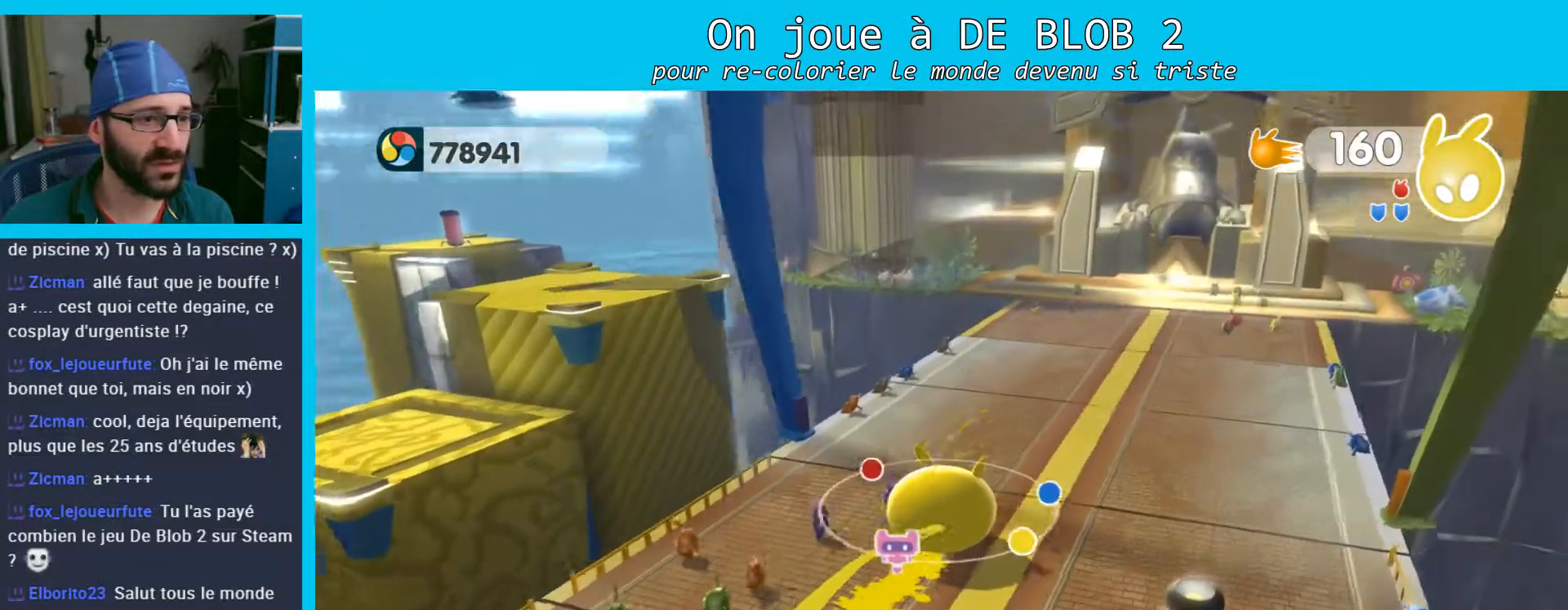
{"buttons": [], "left_stick": "up-right", "right_stick": "left", "events": [[400, "right_stick", "left"]]}
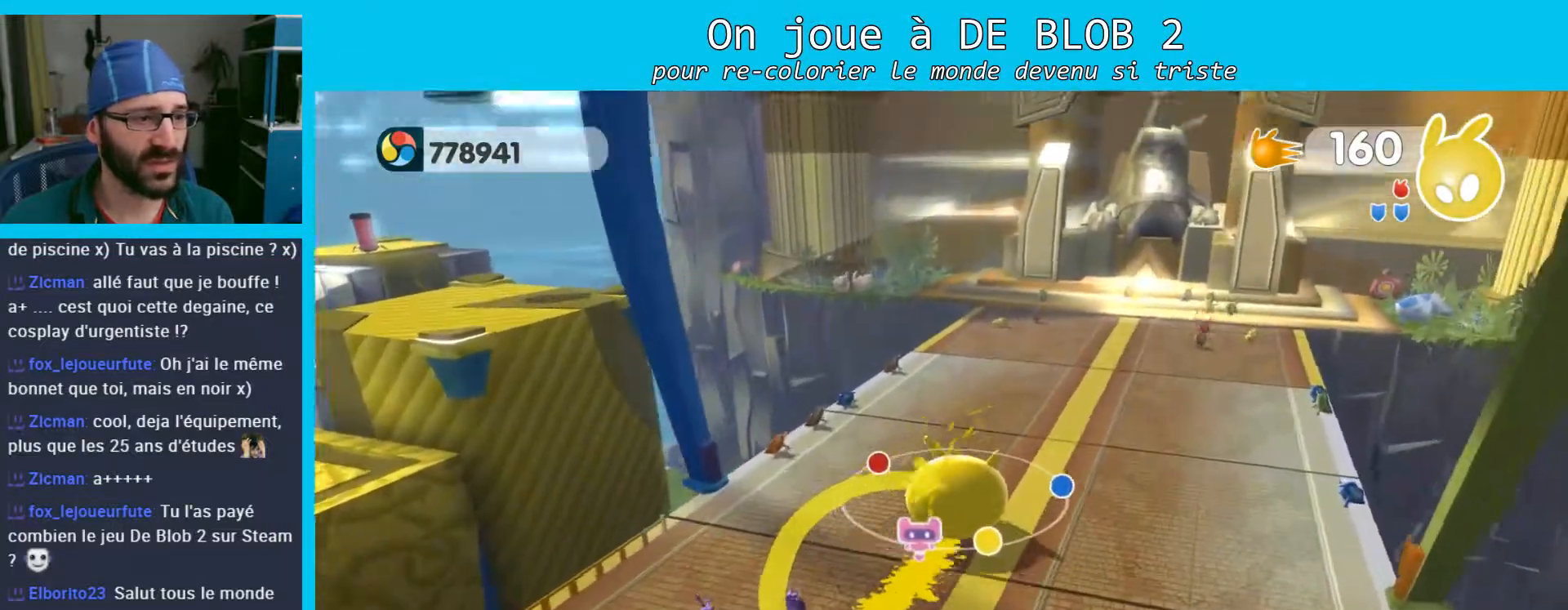
{"buttons": [], "left_stick": "up-right", "right_stick": "left", "events": []}
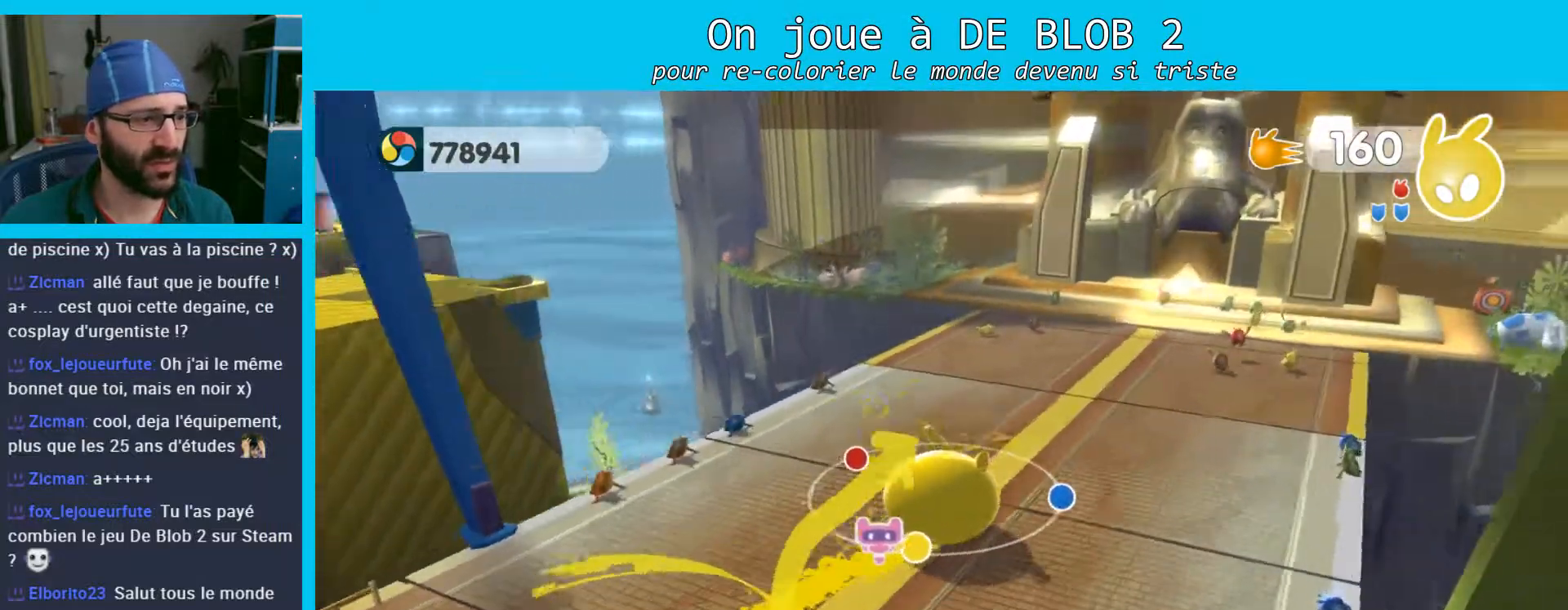
{"buttons": [], "left_stick": "up-right", "right_stick": "center", "events": [[333, "right_stick", "center"]]}
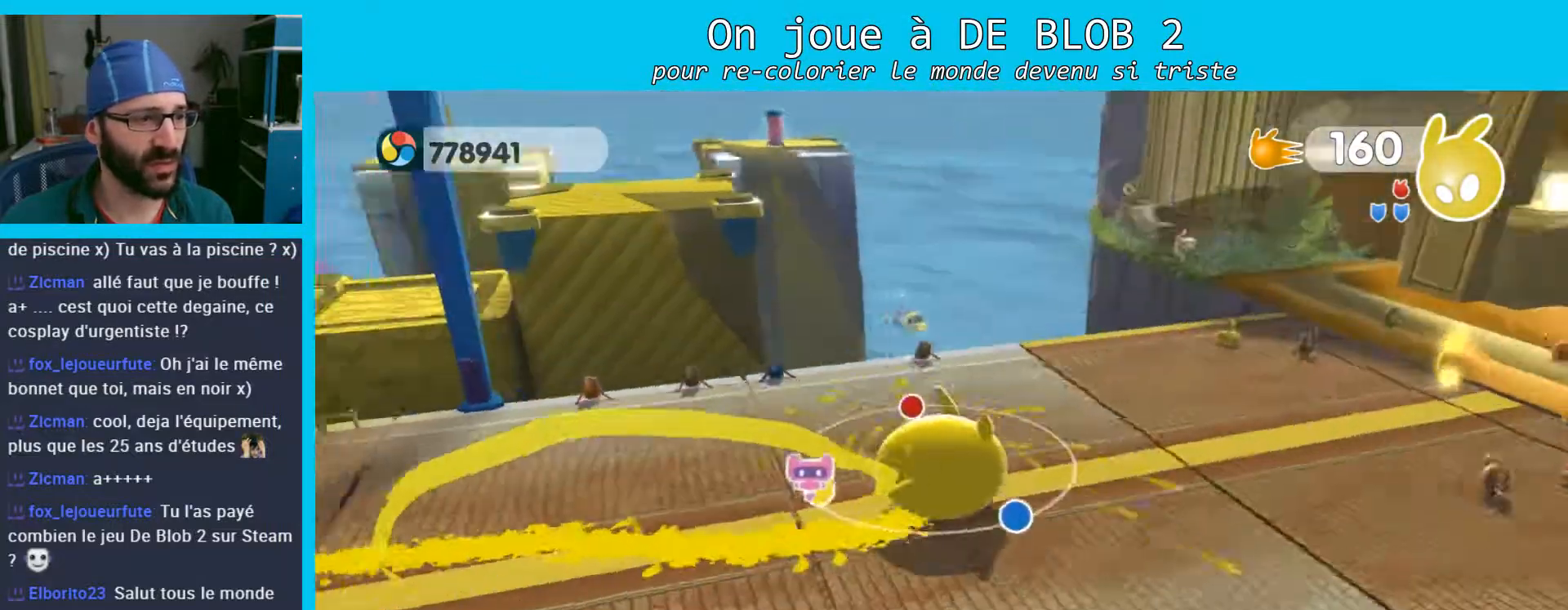
{"buttons": [], "left_stick": "left", "right_stick": "left", "events": [[100, "right_stick", "left"], [300, "left_stick", "center"], [433, "left_stick", "left"]]}
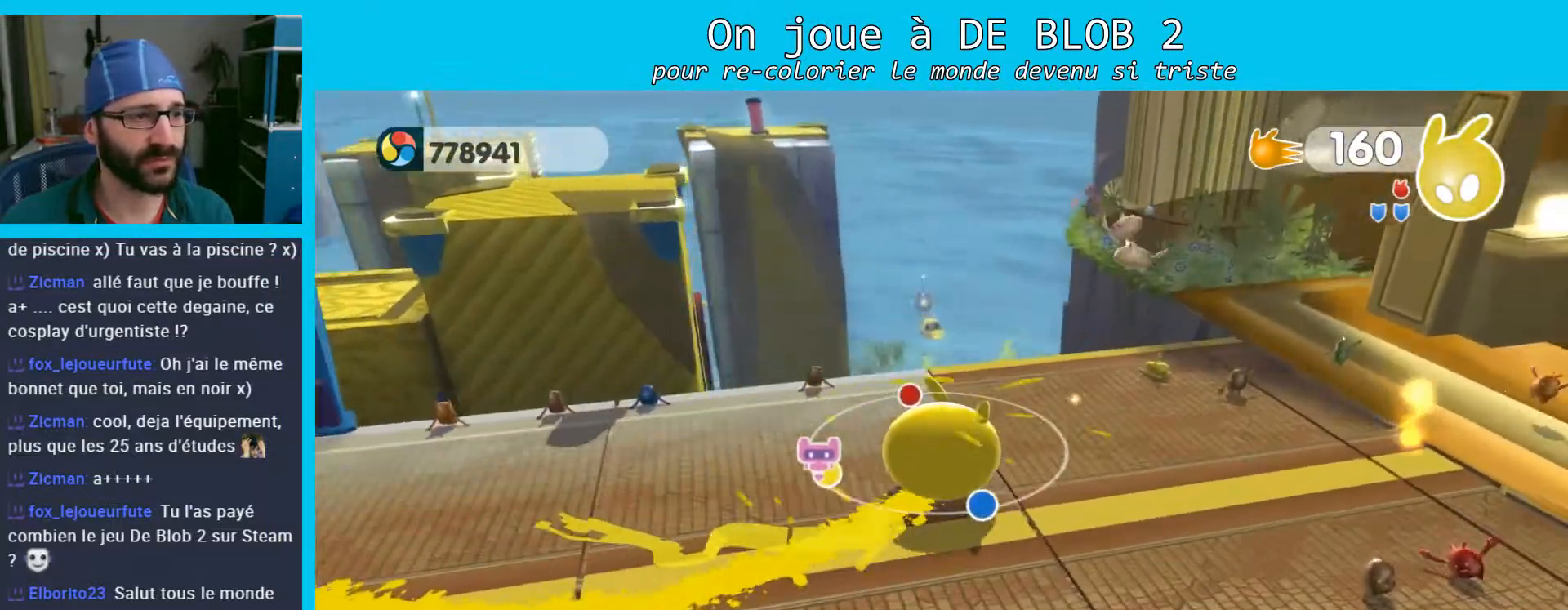
{"buttons": [], "left_stick": "up-left", "right_stick": "center", "events": [[167, "right_stick", "up-left"], [400, "left_stick", "up-left"], [500, "right_stick", "center"]]}
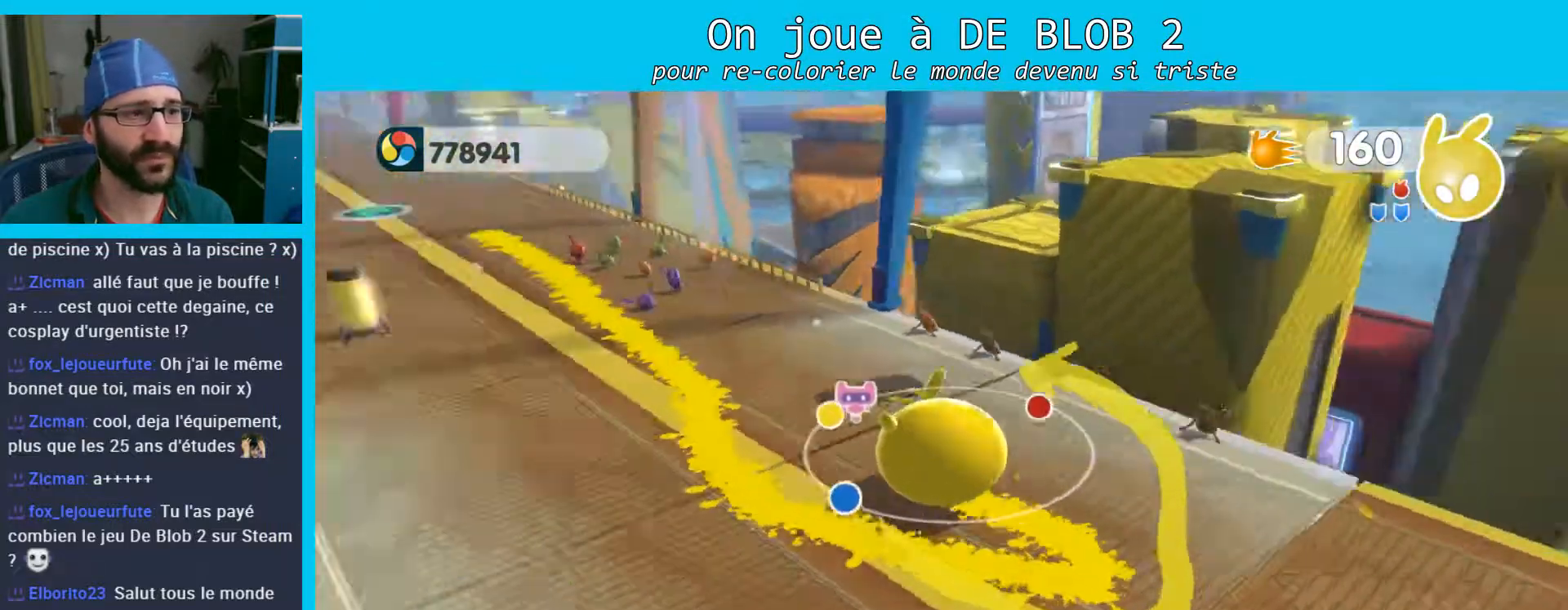
{"buttons": [], "left_stick": "up-left", "right_stick": "up", "events": [[367, "right_stick", "up"]]}
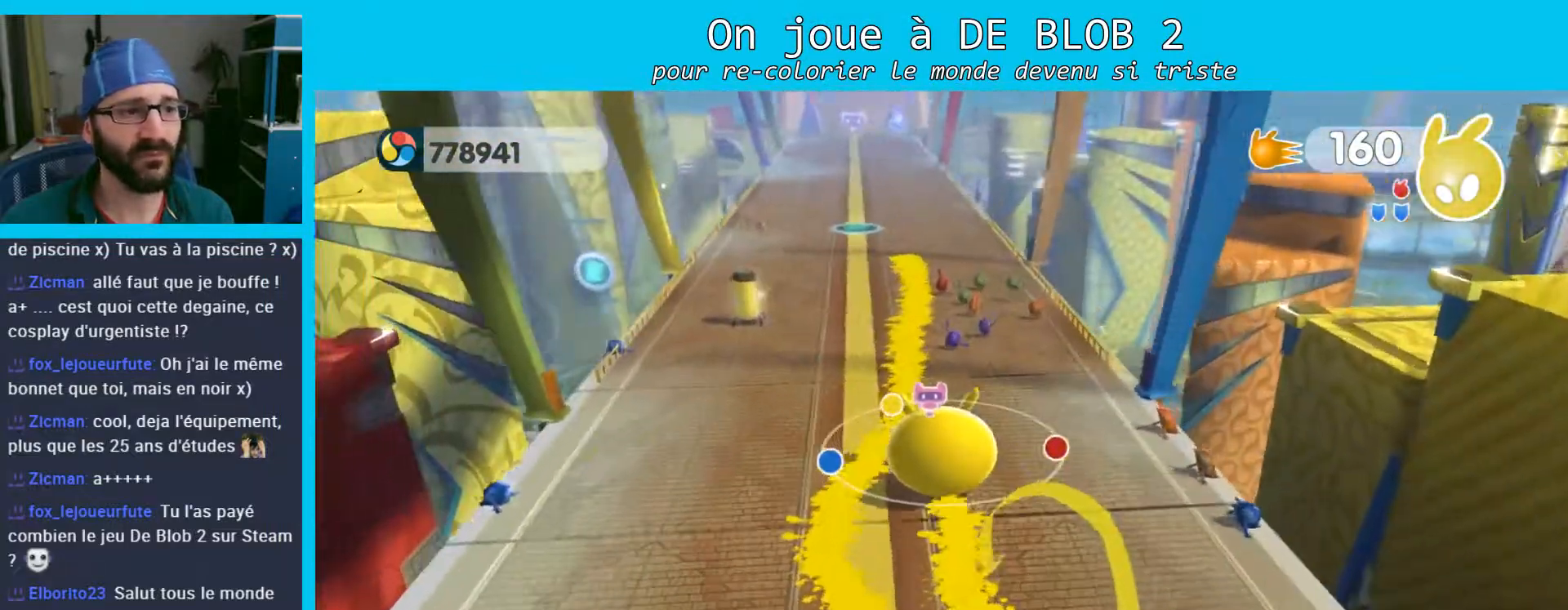
{"buttons": [], "left_stick": "up", "right_stick": "center", "events": [[67, "left_stick", "up"], [200, "right_stick", "center"]]}
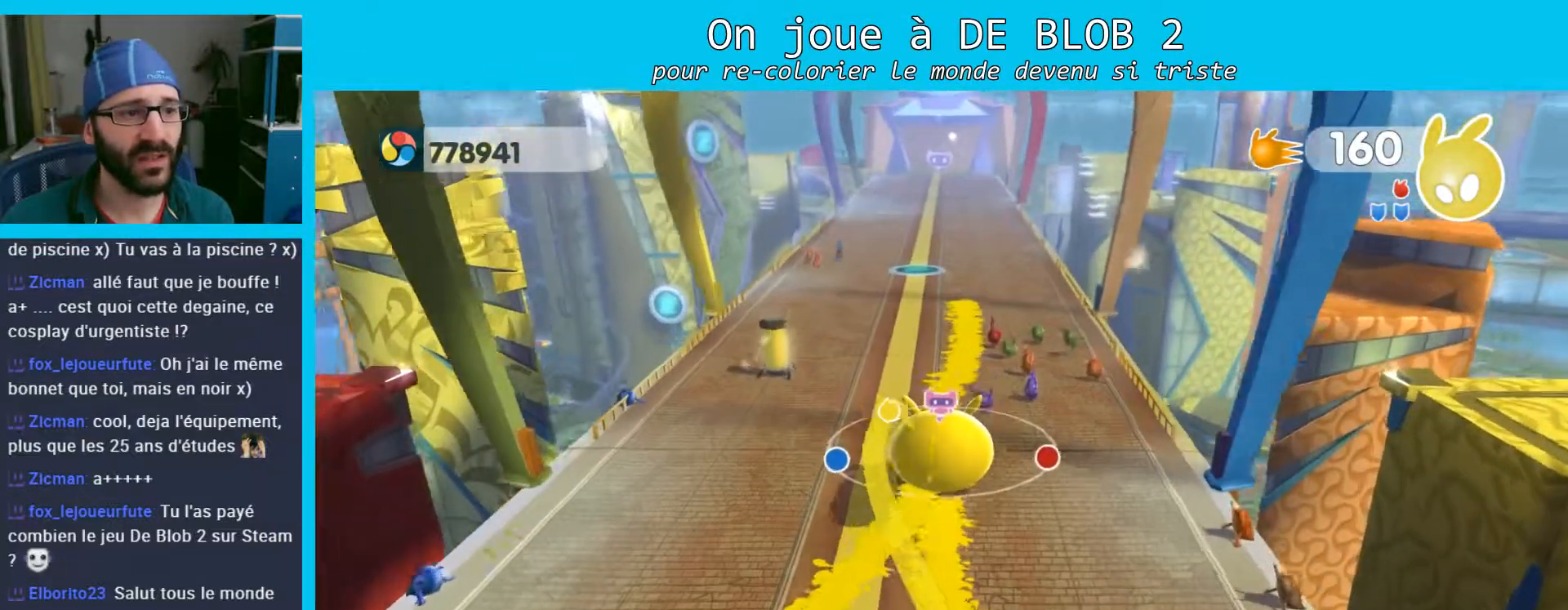
{"buttons": [], "left_stick": "up", "right_stick": "center", "events": []}
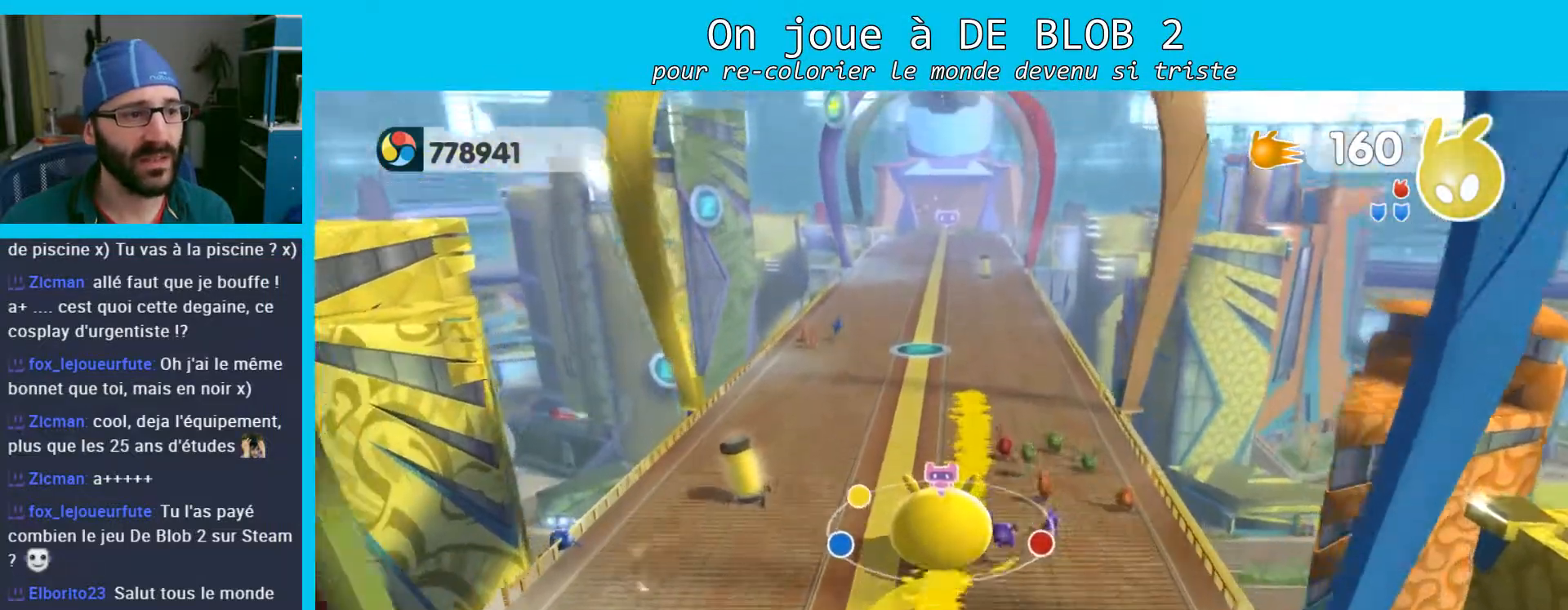
{"buttons": [], "left_stick": "up", "right_stick": "center", "events": [[100, "right_stick", "up"], [333, "right_stick", "center"]]}
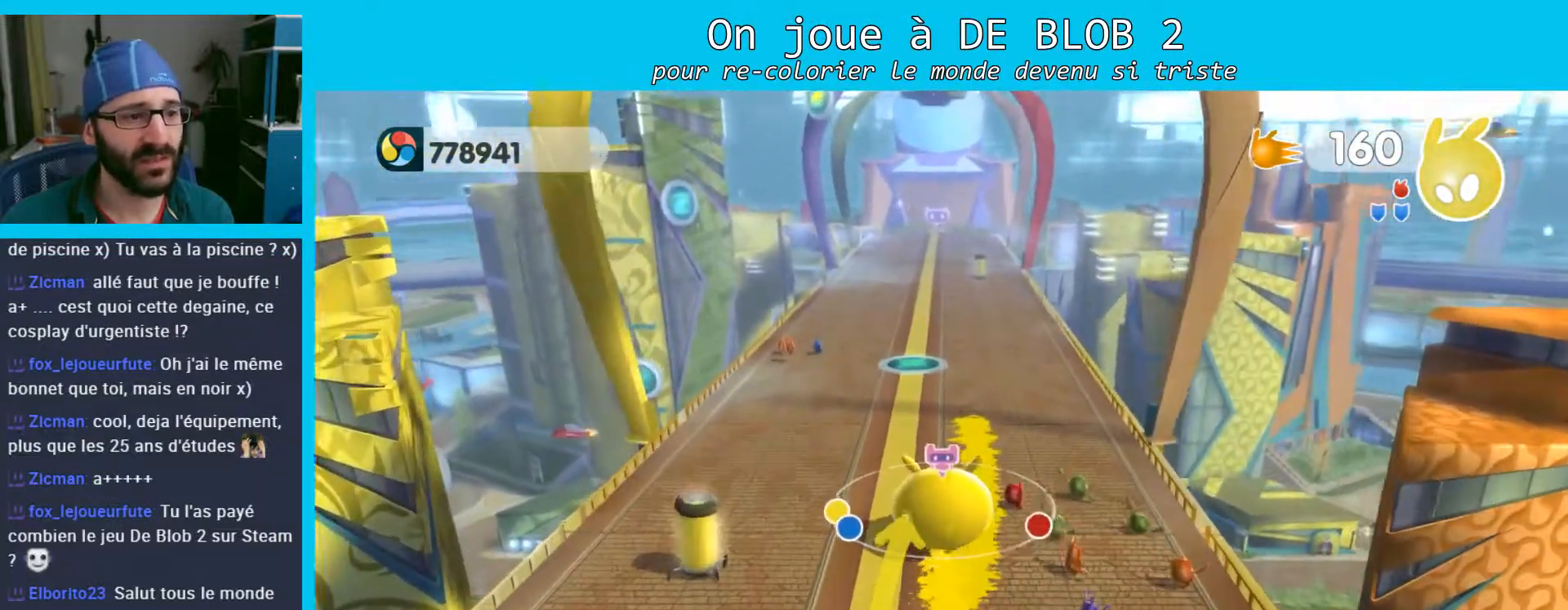
{"buttons": [], "left_stick": "up", "right_stick": "center", "events": []}